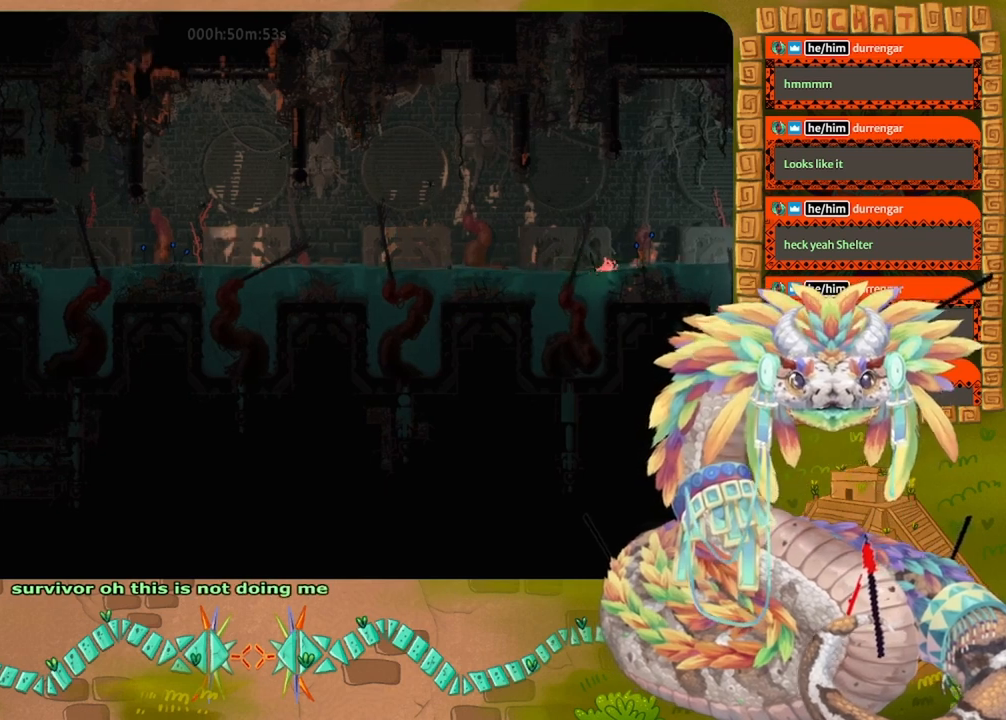
Gameplay with keyboard and mouse; each line is a JSON object with the keys held at the frame after it. "events" lists presses ("down") and releases ("up") of "down", "grab", "jump", "left", "right", "spin", "throw" and "up" between this image and that frame as [ms after this image, input, new state], when the widget could be followed in between. No other keys are recorded. Mouse buttons are not recorded. Key names are as the overlay labels them; some are game actions (e.g. jump) rather than physical keys. Not read: mouse_move.
{"keys": ["right"], "events": [[367, "jump", "up"]]}
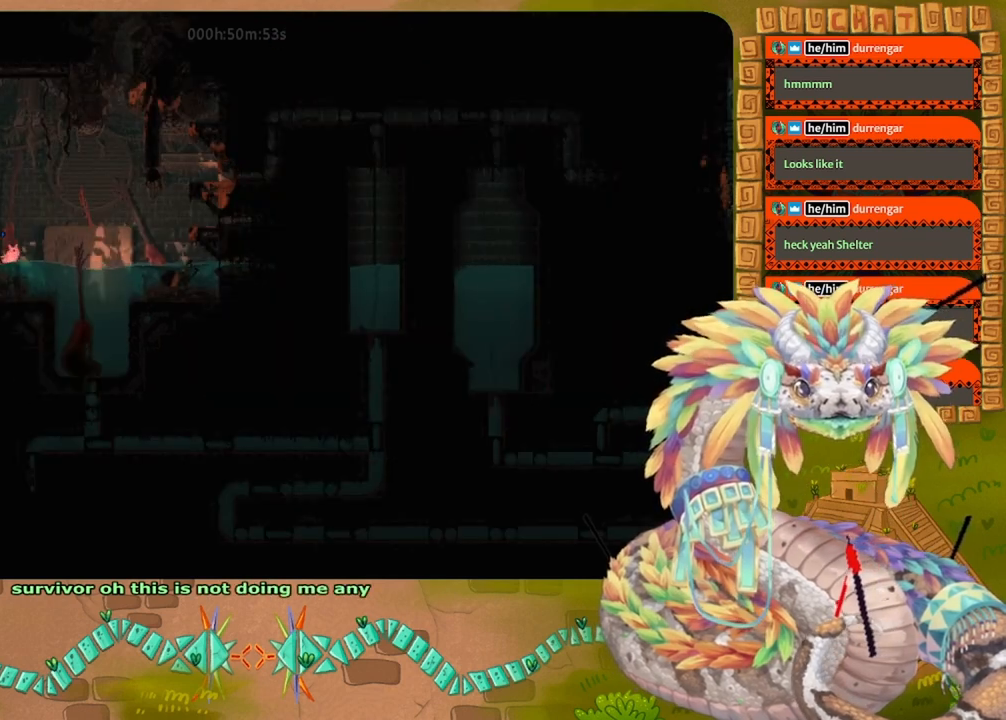
{"keys": ["right"], "events": []}
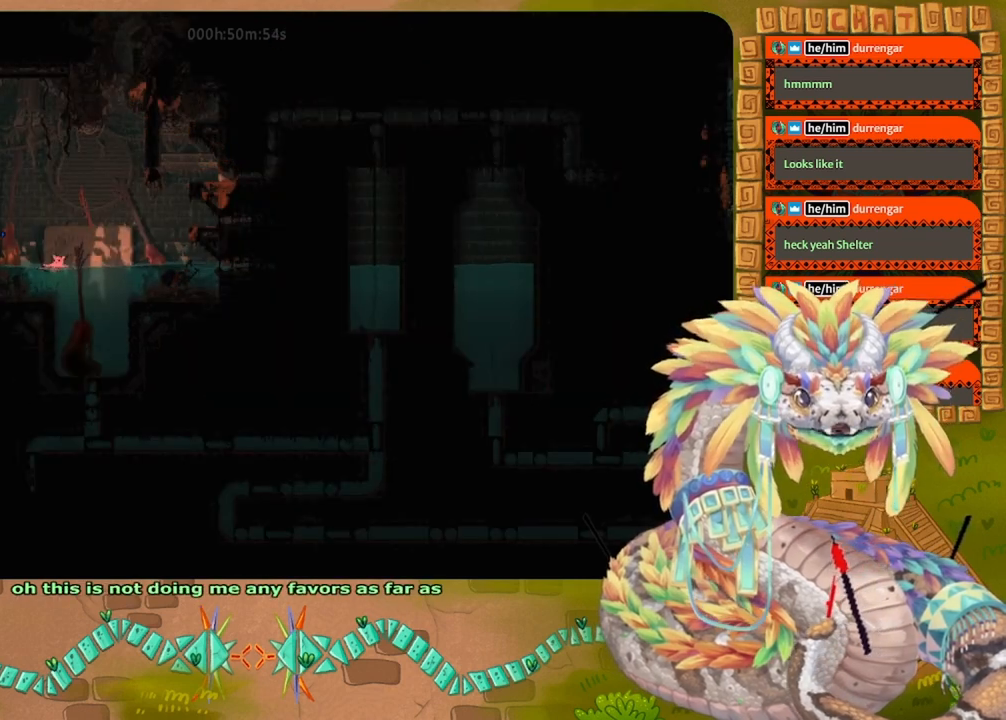
{"keys": [], "events": [[100, "right", "up"]]}
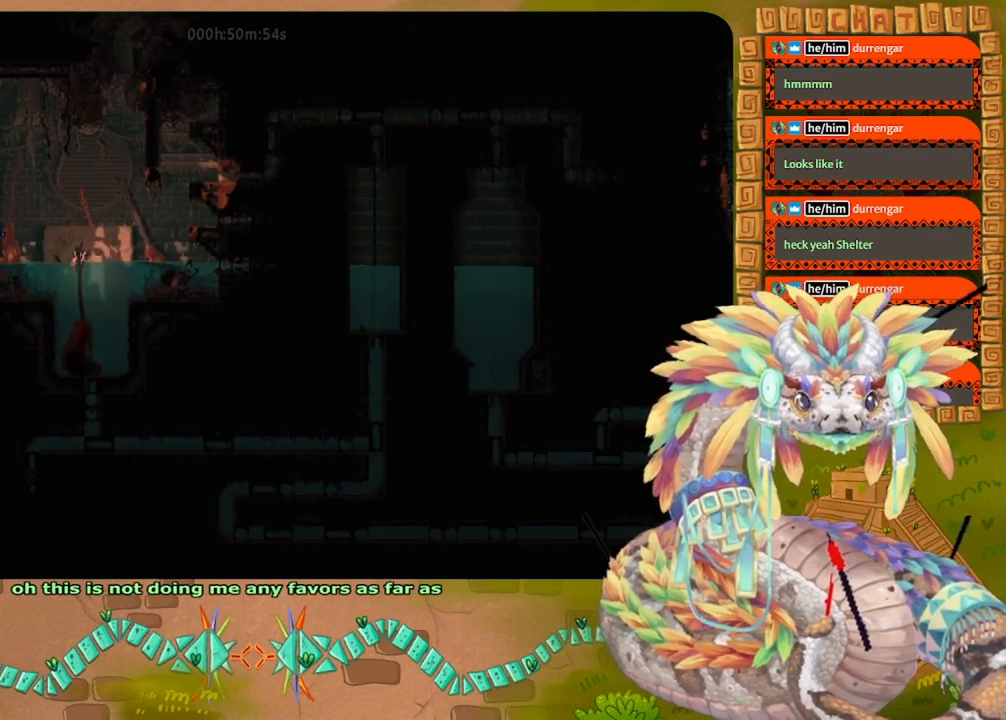
{"keys": ["right"], "events": [[133, "right", "down"]]}
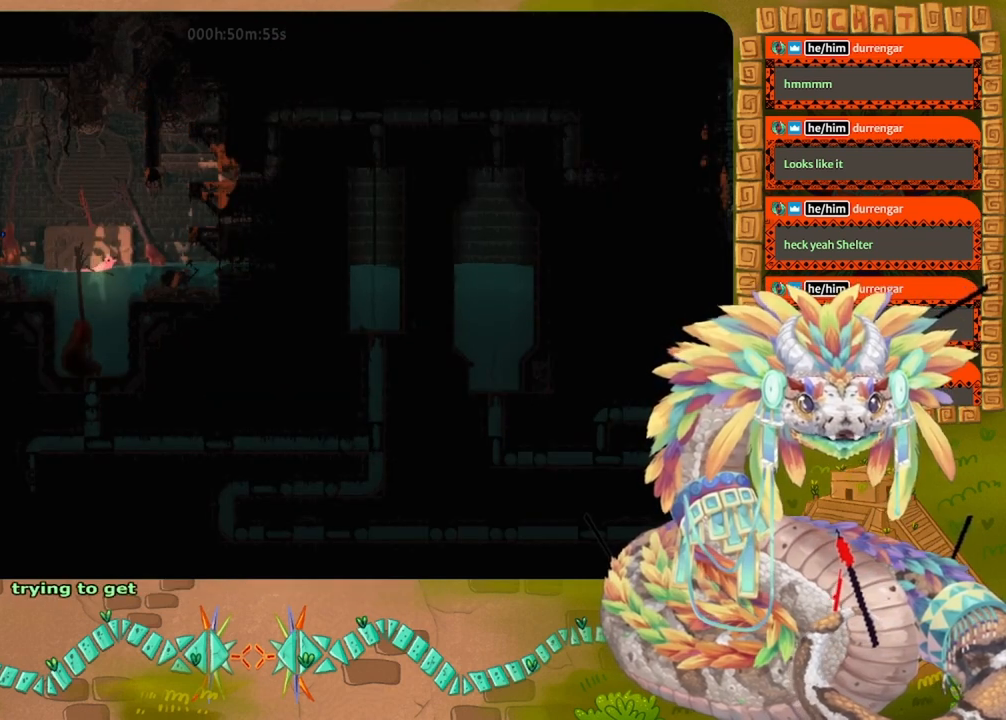
{"keys": ["right"], "events": []}
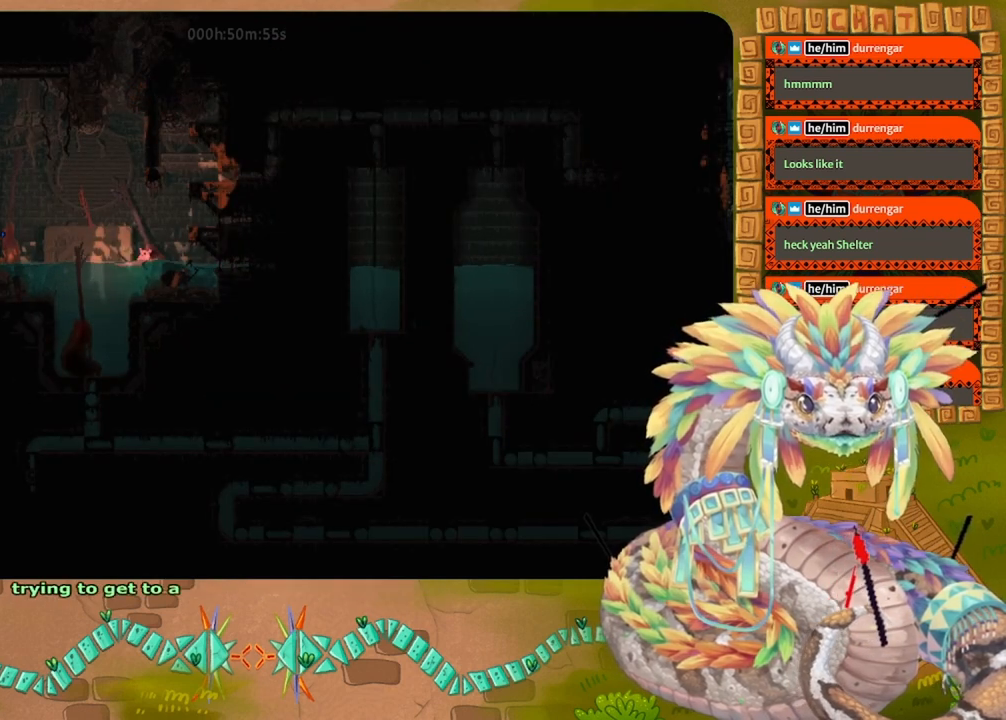
{"keys": [], "events": [[300, "up", "down"], [333, "right", "up"], [367, "up", "up"]]}
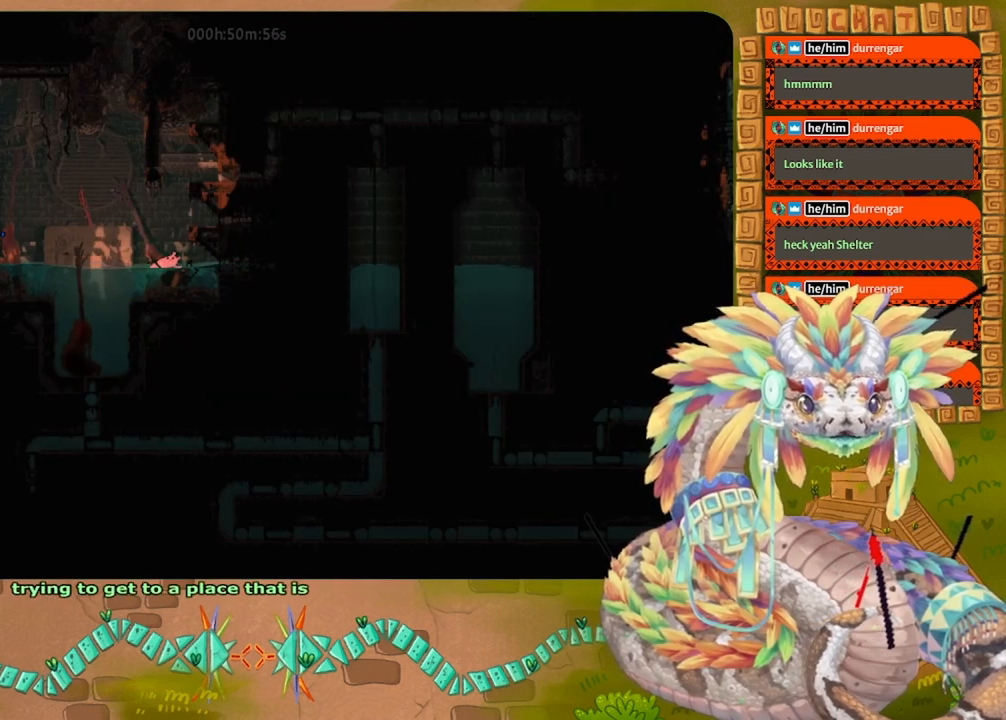
{"keys": ["jump", "right", "up"], "events": [[67, "jump", "down"], [100, "up", "down"], [267, "right", "down"], [433, "right", "up"], [467, "right", "down"]]}
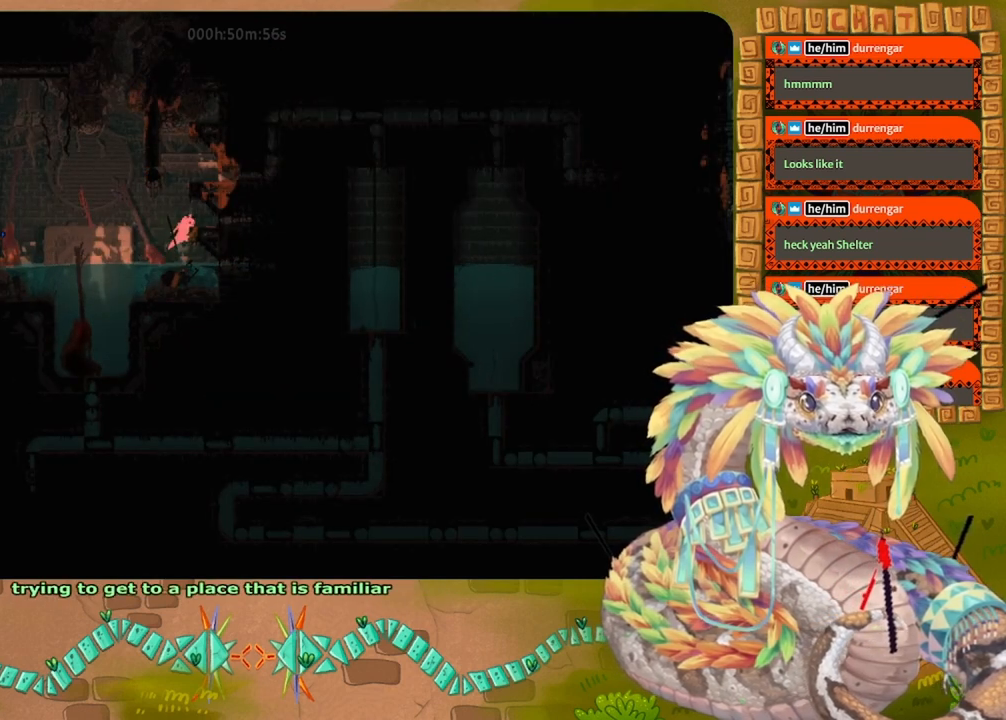
{"keys": [], "events": [[133, "jump", "up"], [233, "right", "up"], [300, "up", "up"]]}
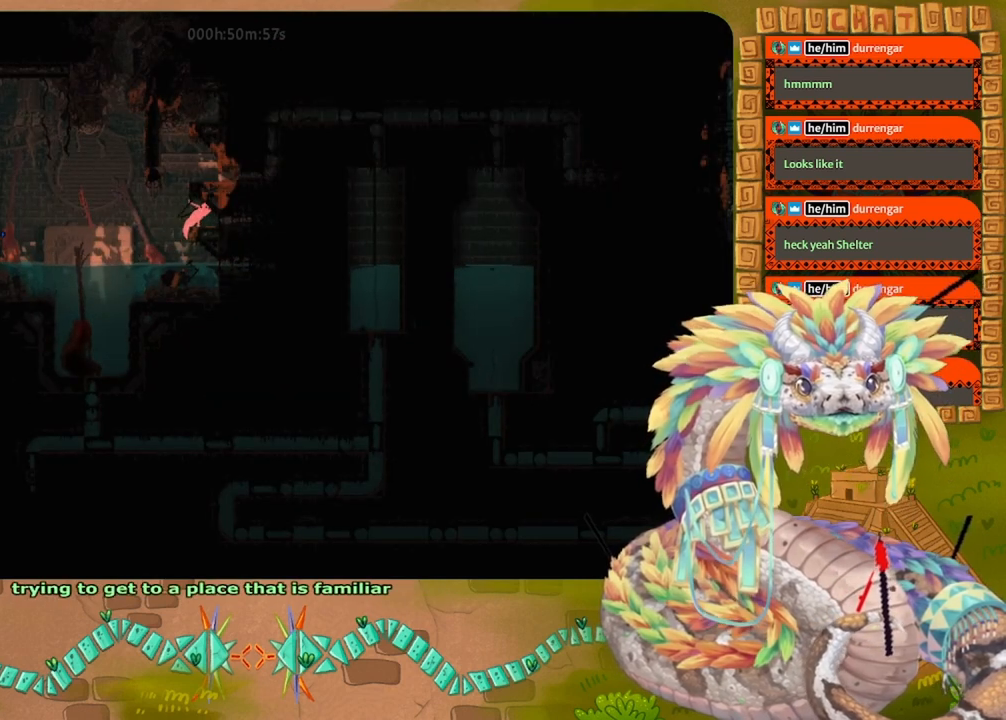
{"keys": ["left", "up"], "events": [[67, "left", "down"], [133, "left", "up"], [467, "left", "down"], [500, "up", "down"]]}
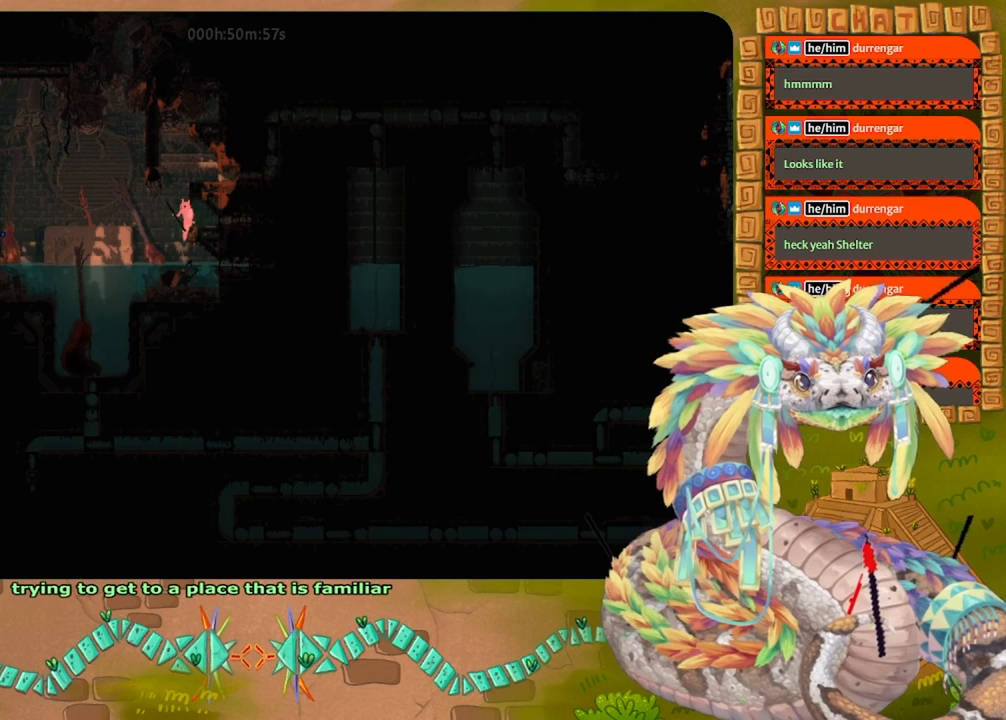
{"keys": ["jump", "right", "up"], "events": [[33, "jump", "down"], [100, "left", "up"], [100, "right", "down"]]}
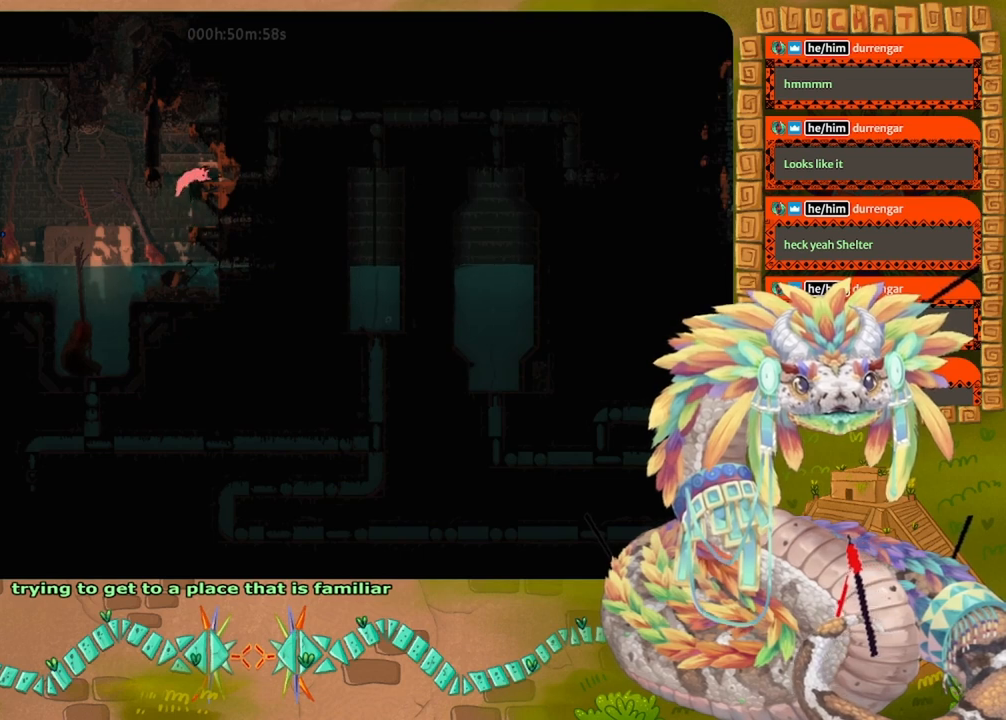
{"keys": ["right"], "events": [[33, "jump", "up"], [33, "up", "up"]]}
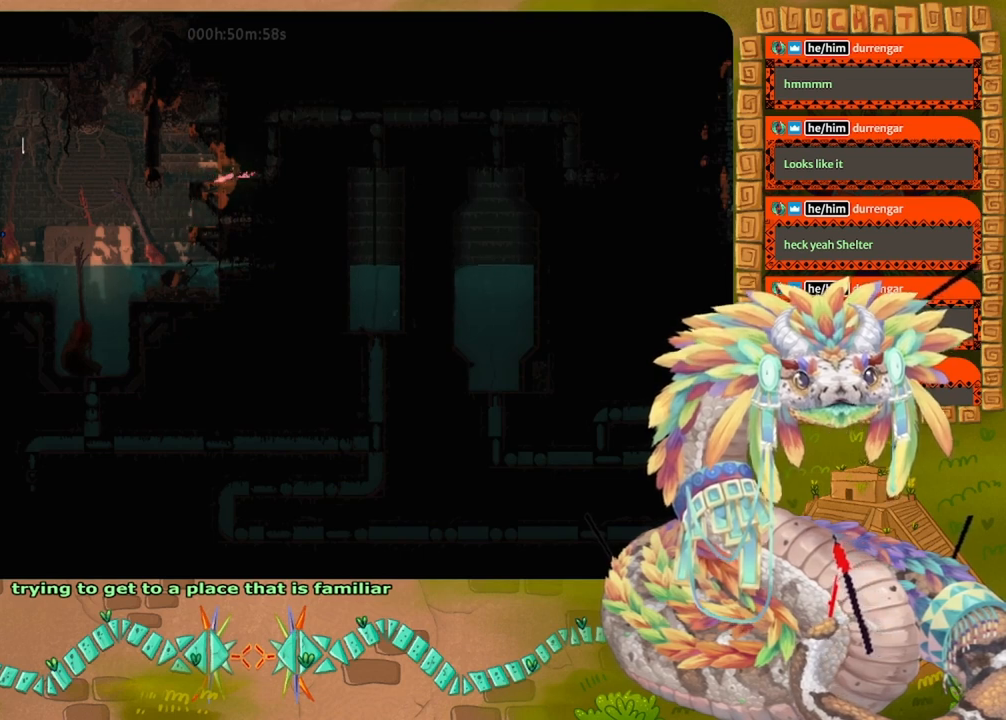
{"keys": ["up"], "events": [[200, "up", "down"], [367, "right", "up"]]}
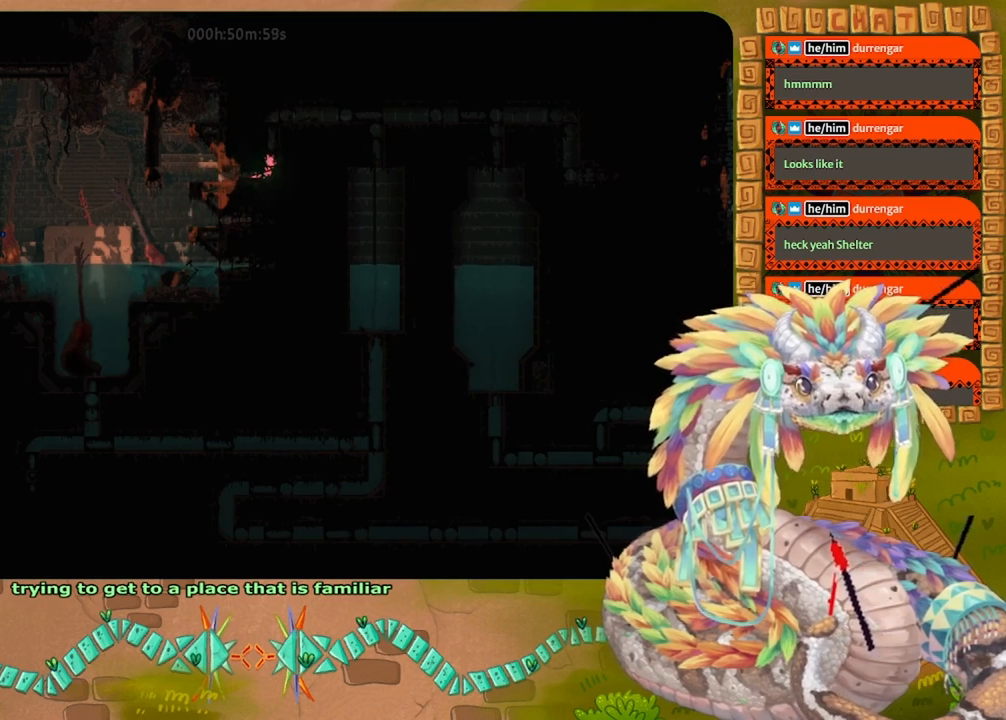
{"keys": ["up"], "events": []}
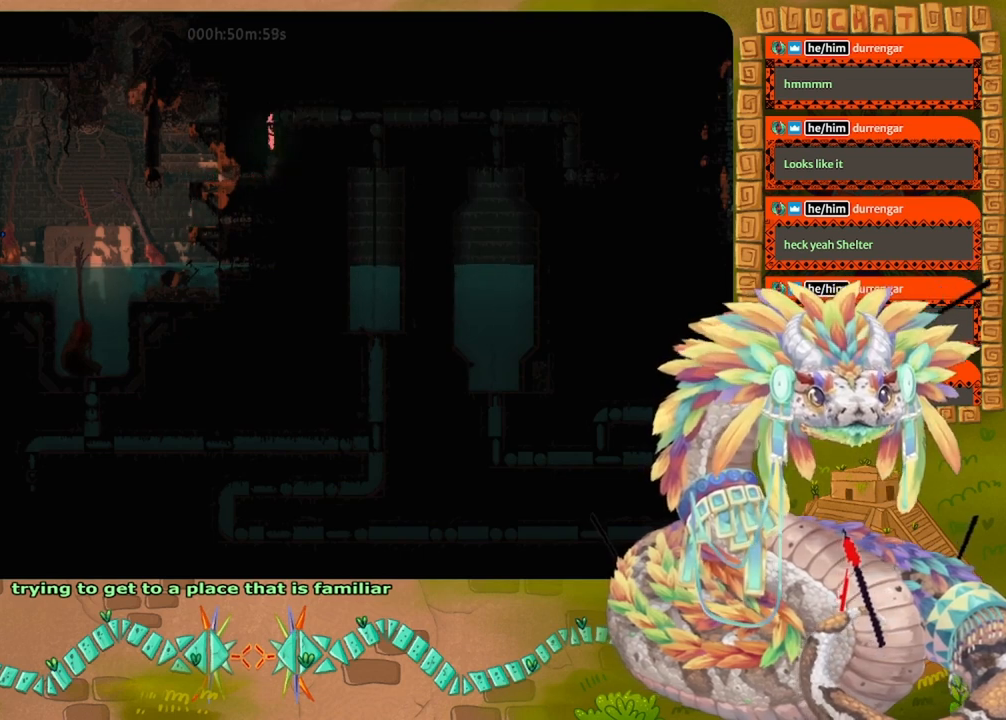
{"keys": ["right"], "events": [[33, "right", "down"], [167, "up", "up"], [300, "jump", "down"], [433, "jump", "up"]]}
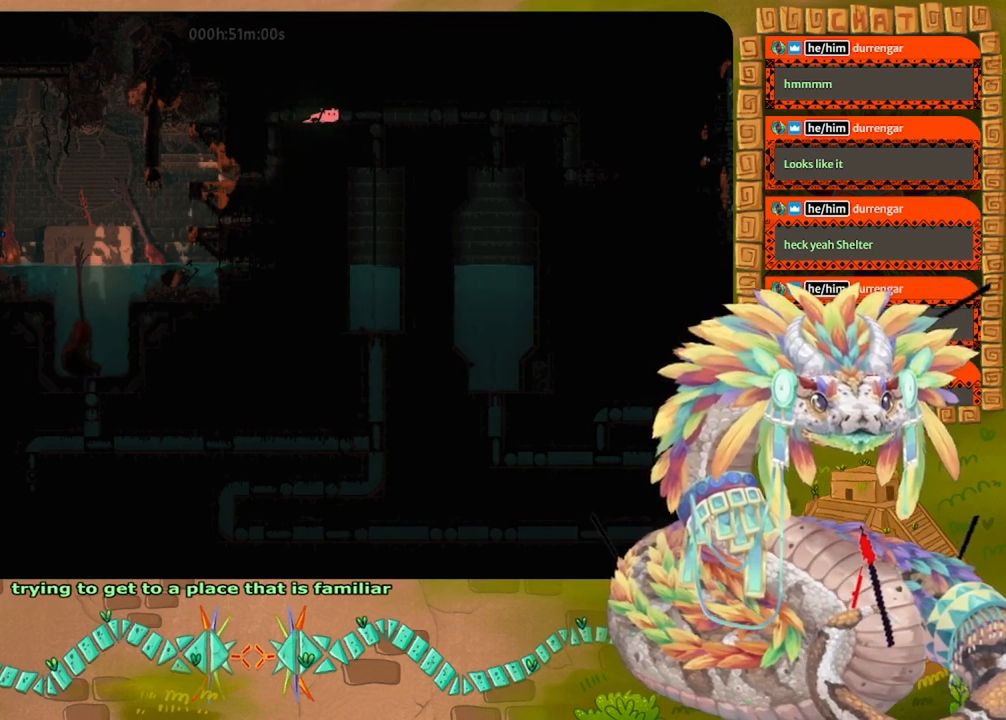
{"keys": ["right"], "events": [[33, "jump", "down"], [233, "jump", "up"]]}
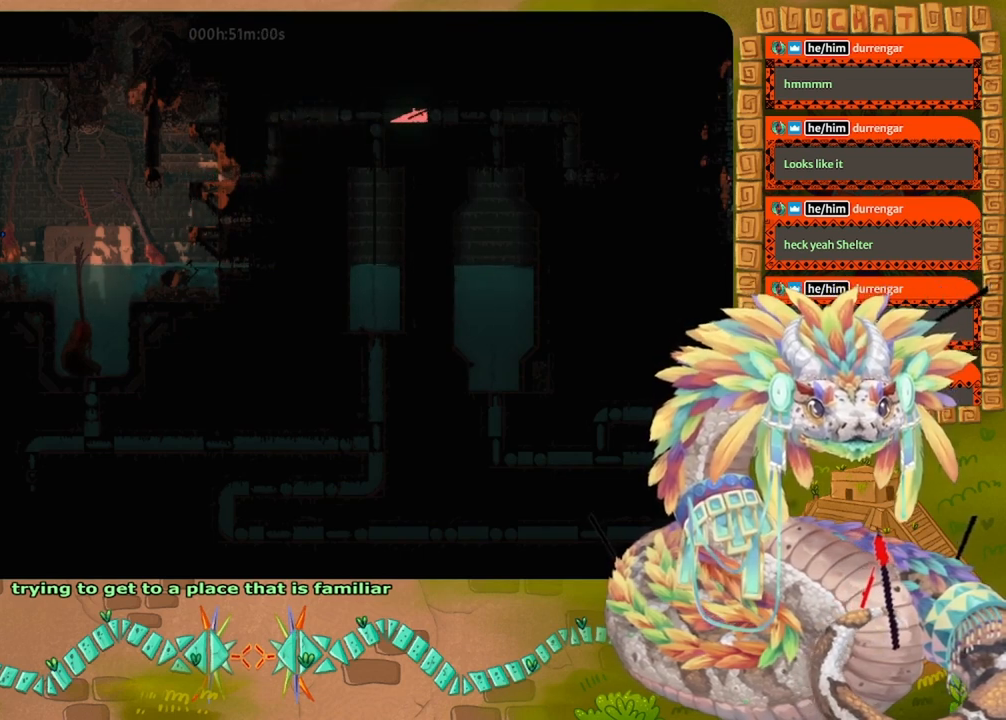
{"keys": ["right"], "events": []}
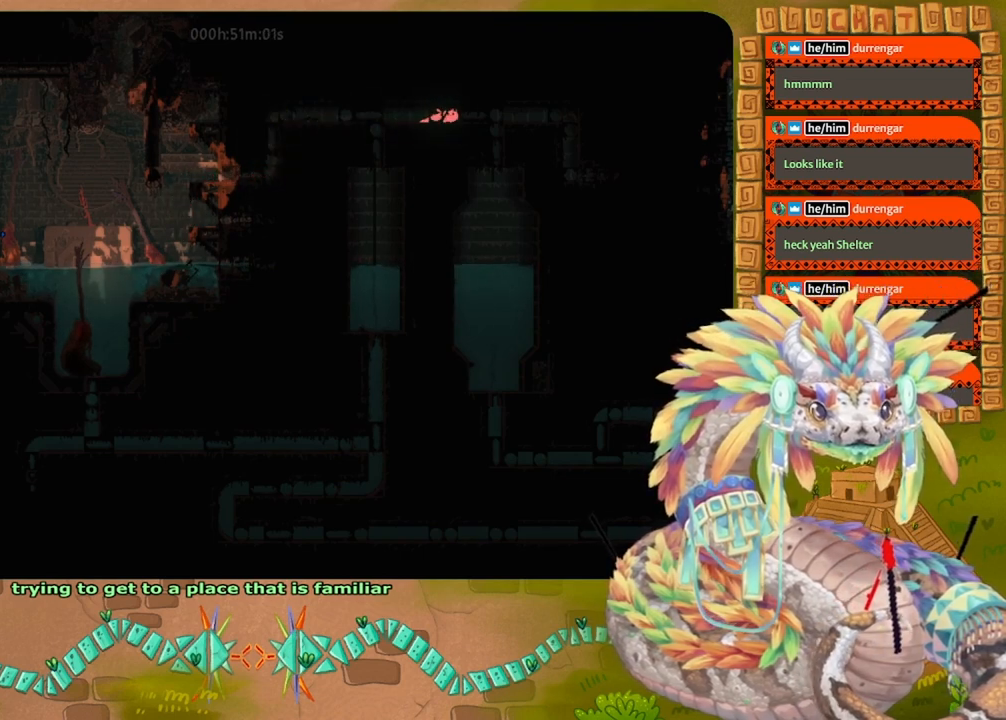
{"keys": ["right"], "events": []}
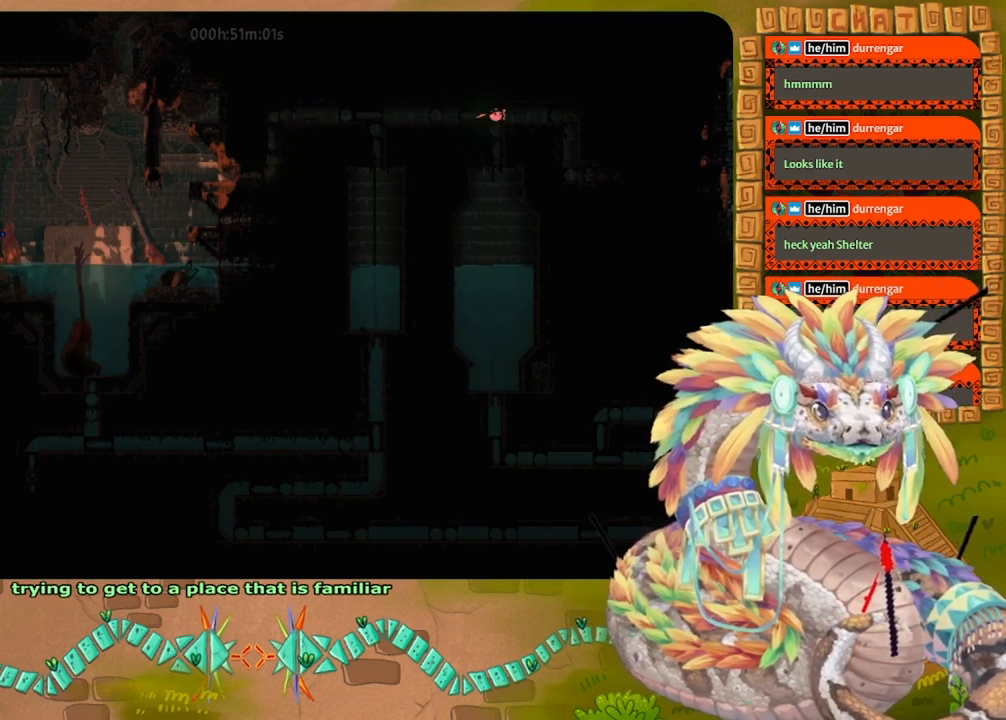
{"keys": ["right"], "events": []}
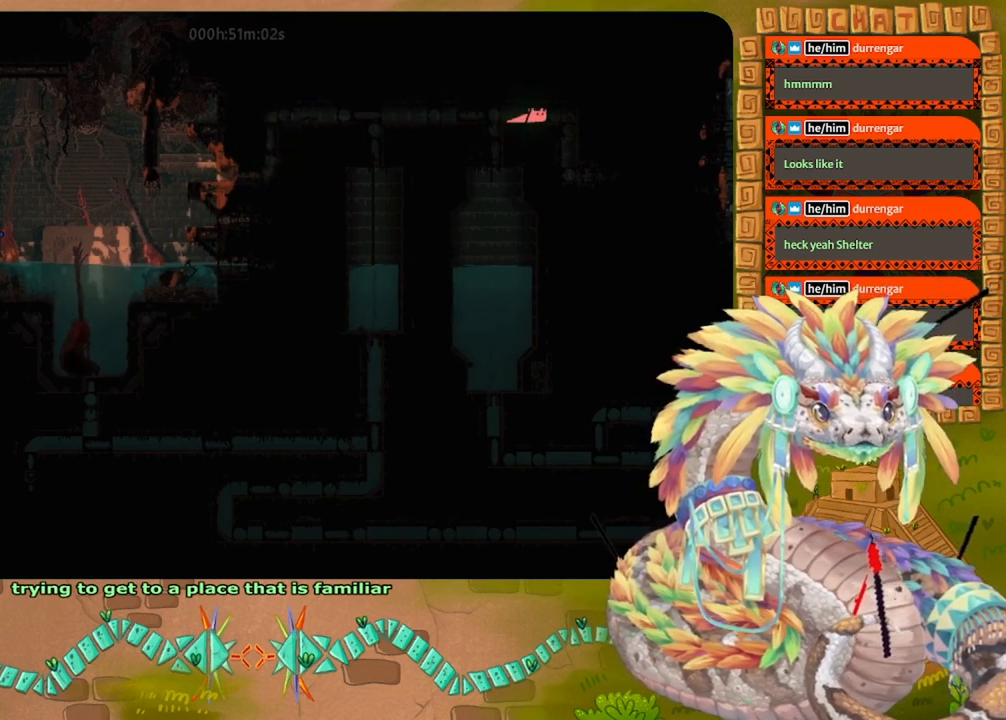
{"keys": ["down"], "events": [[267, "down", "down"], [333, "right", "up"]]}
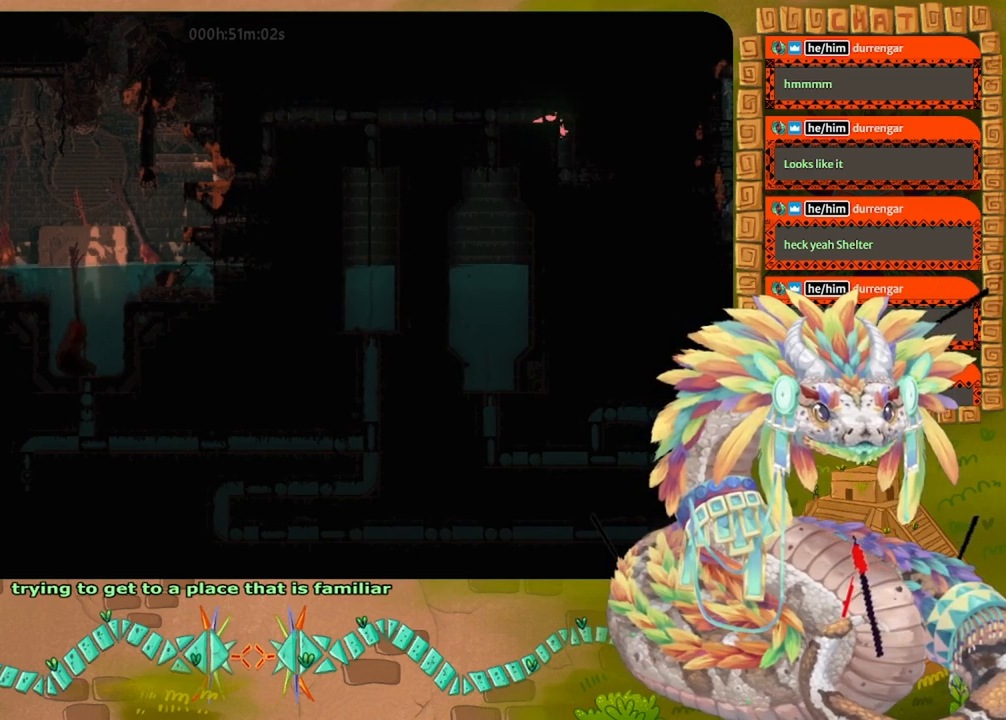
{"keys": ["down"], "events": []}
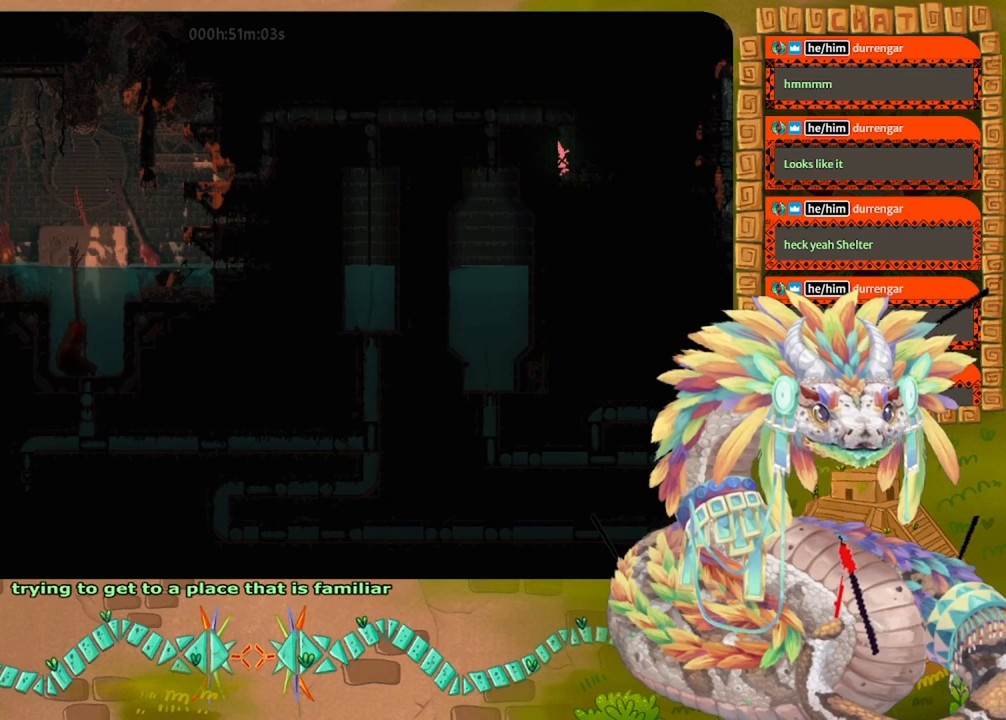
{"keys": ["right"], "events": [[33, "right", "down"], [200, "down", "up"]]}
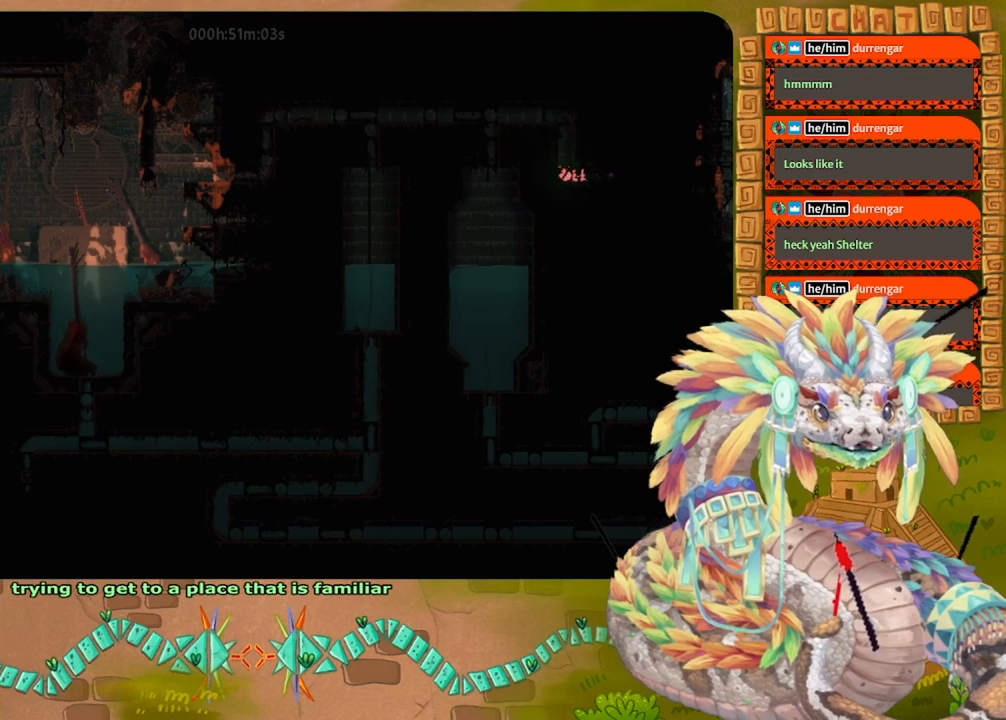
{"keys": ["right"], "events": []}
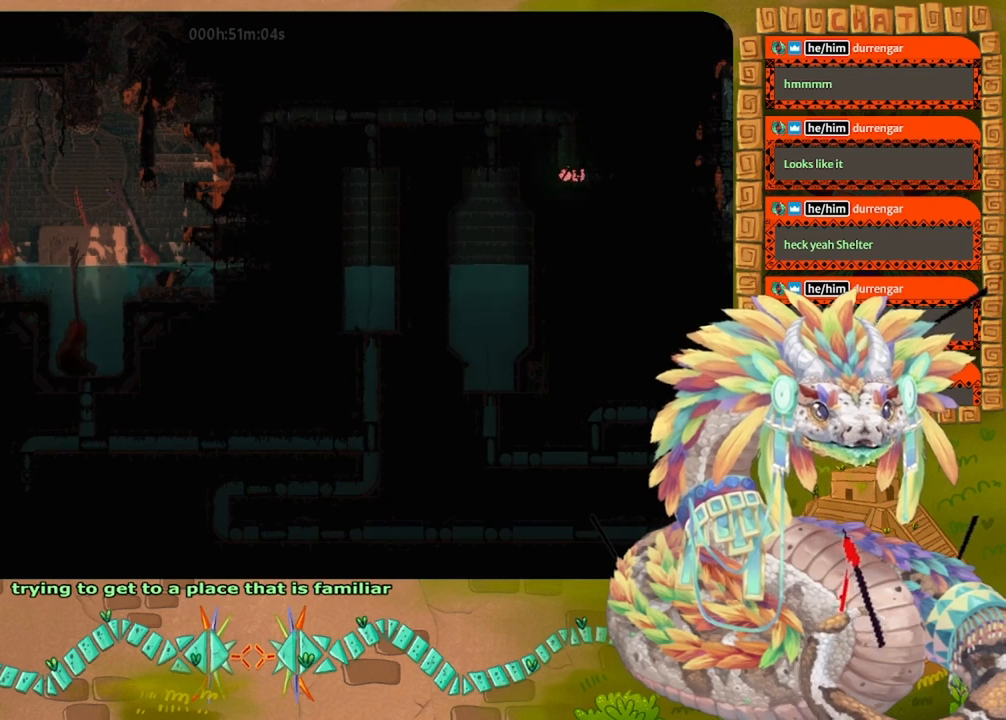
{"keys": ["right"], "events": [[133, "jump", "down"], [333, "jump", "up"]]}
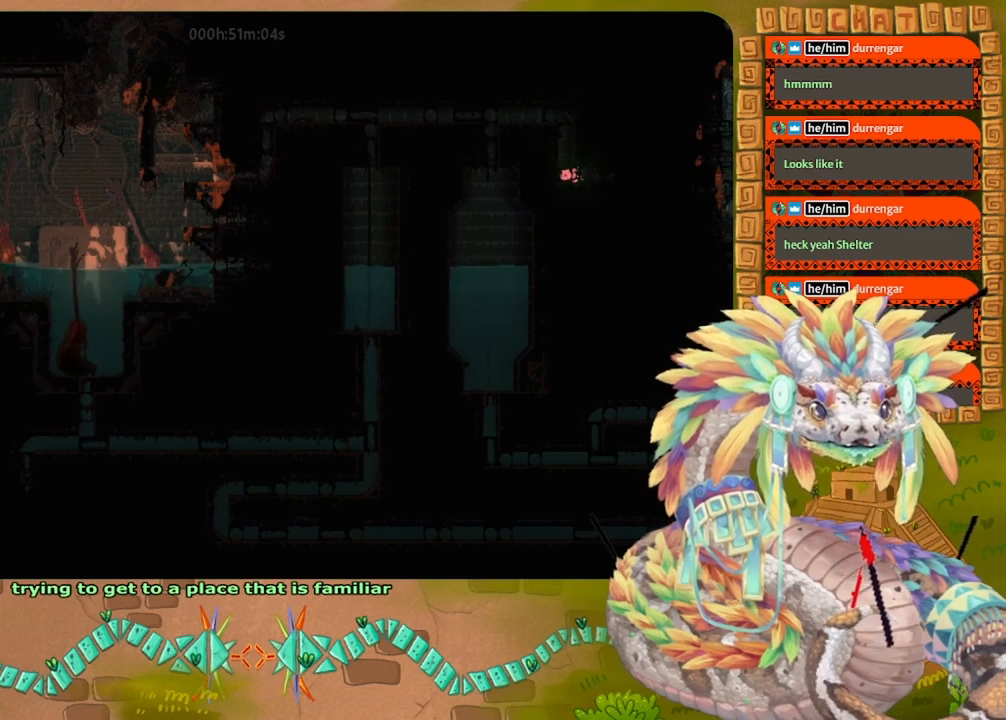
{"keys": ["jump", "right"], "events": [[467, "jump", "down"]]}
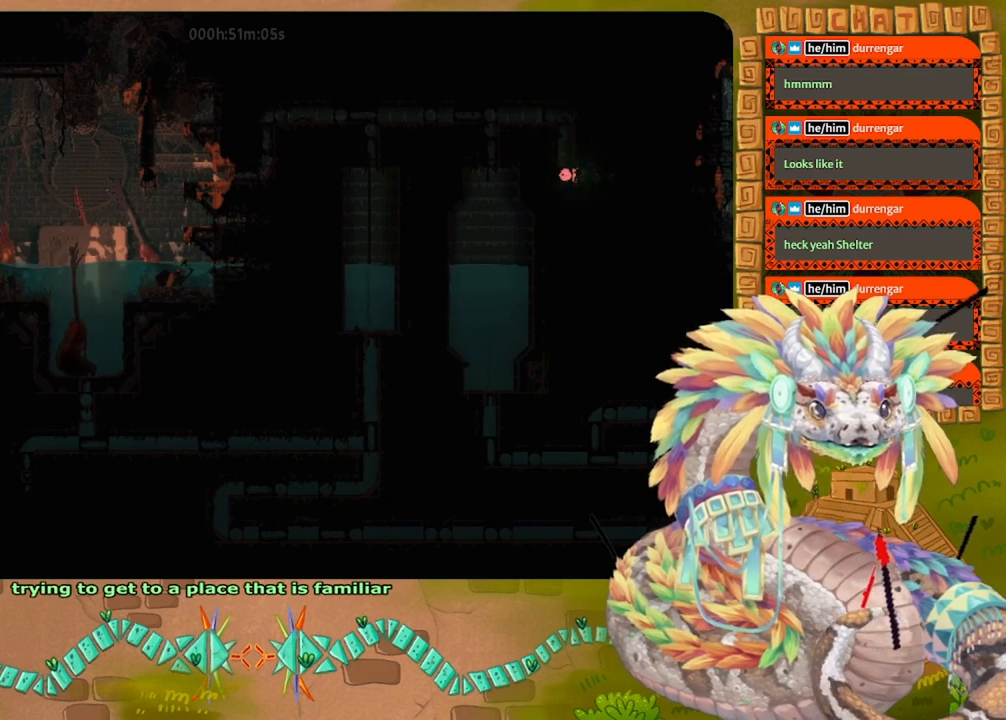
{"keys": ["left"], "events": [[233, "jump", "up"], [367, "right", "up"], [400, "left", "down"]]}
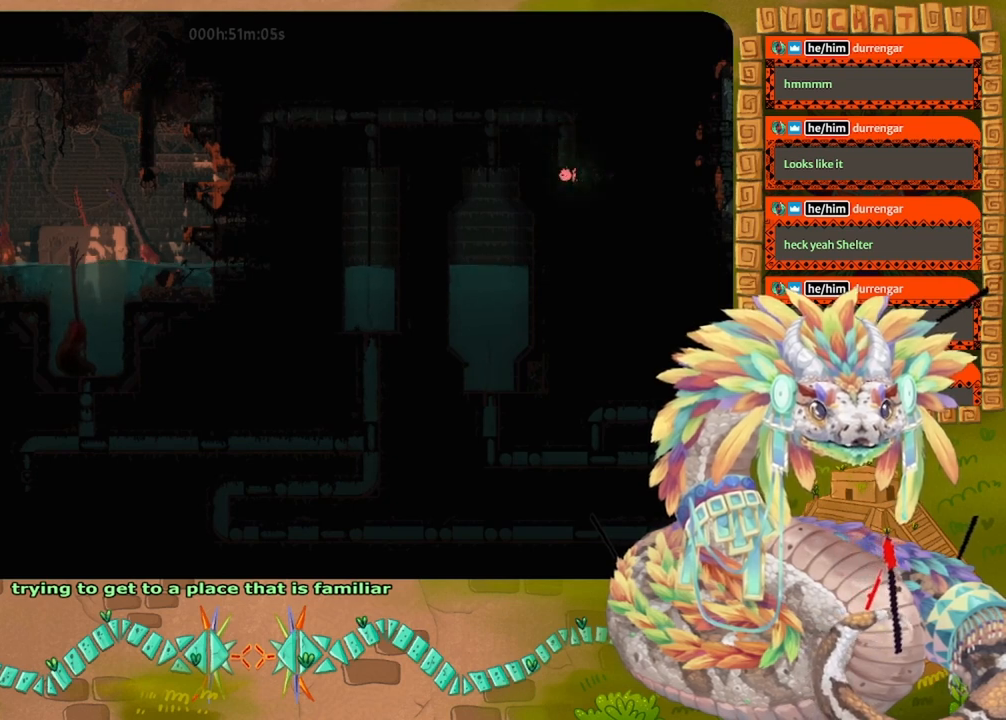
{"keys": ["up"], "events": [[300, "up", "down"], [467, "left", "up"]]}
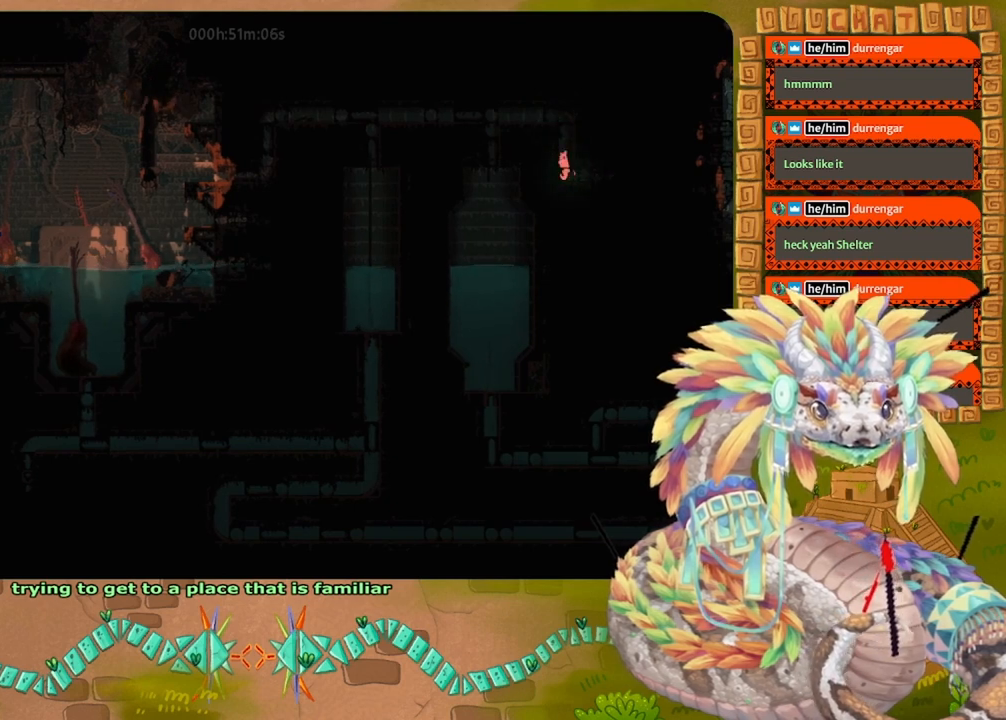
{"keys": ["up"], "events": []}
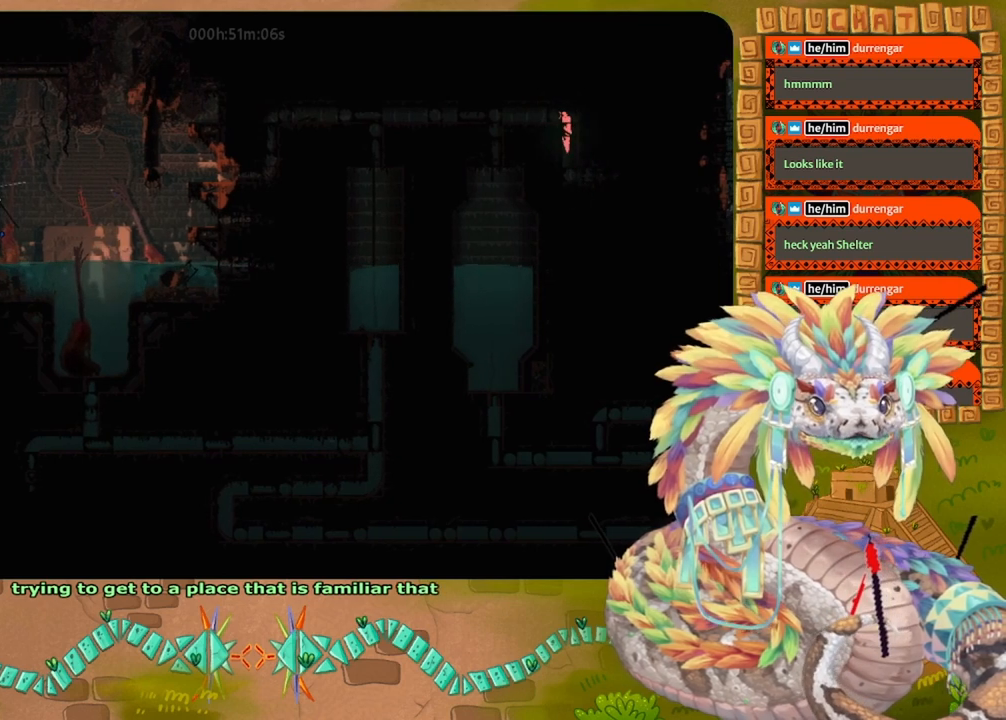
{"keys": ["left"], "events": [[233, "left", "down"], [400, "up", "up"]]}
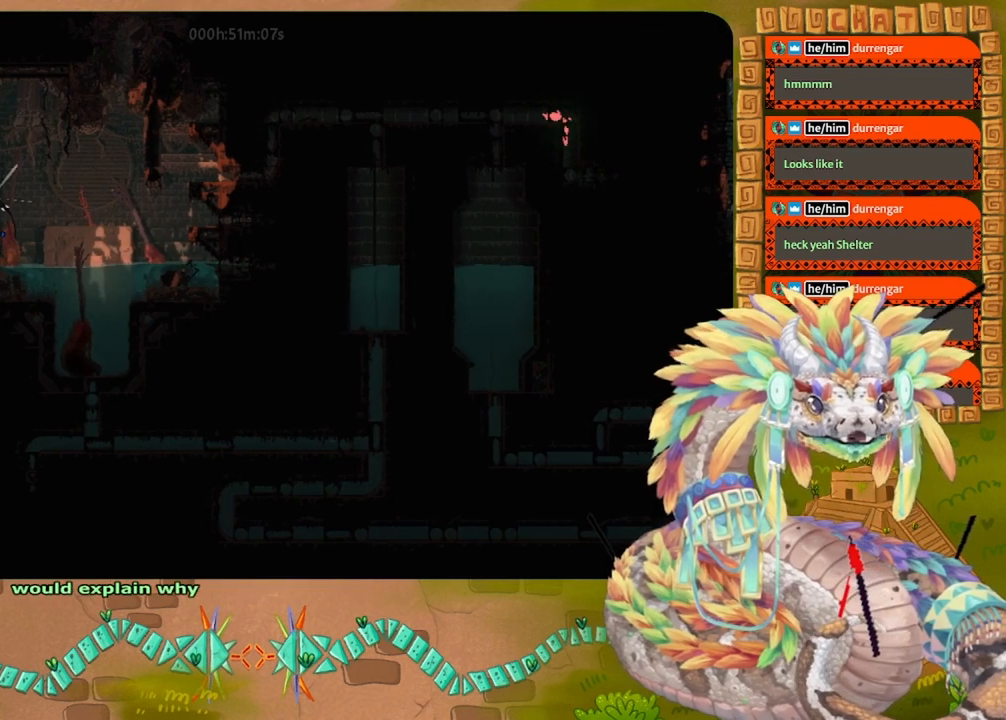
{"keys": [], "events": [[333, "left", "up"]]}